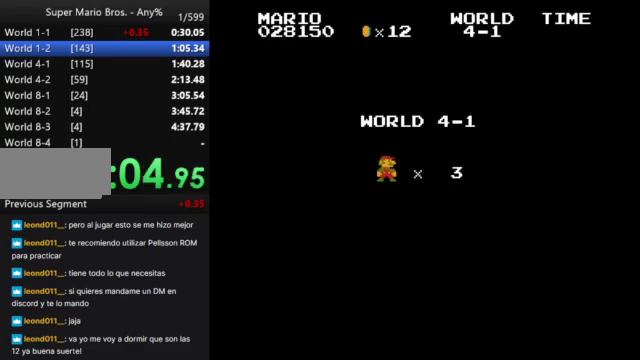
Gameplay with a controller (Nintendo layout); each line is a JSON object with the inputs held at the frame after it. "events" lists button and stick changes between this image and that frame as [ms after this image, input, new state], when the widget could be followed in between. Not read: A B L3 R3.
{"buttons": ["DPAD_RIGHT"], "events": []}
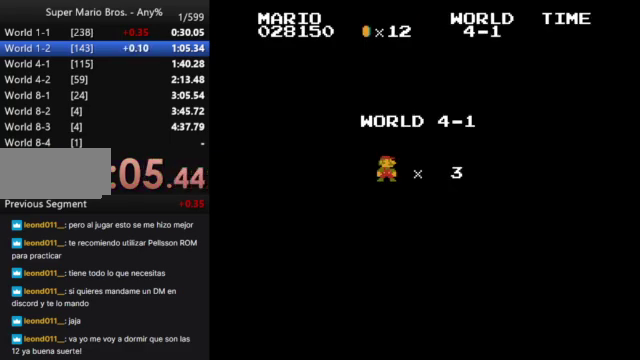
{"buttons": ["DPAD_RIGHT"], "events": []}
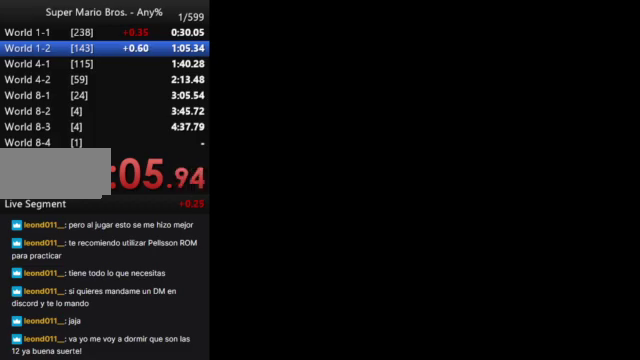
{"buttons": ["DPAD_RIGHT"], "events": []}
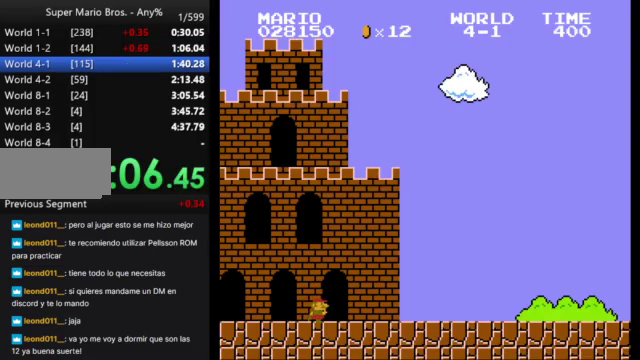
{"buttons": ["DPAD_RIGHT"], "events": []}
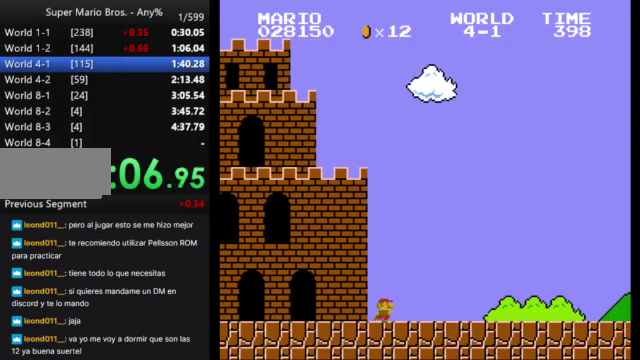
{"buttons": ["DPAD_RIGHT"], "events": []}
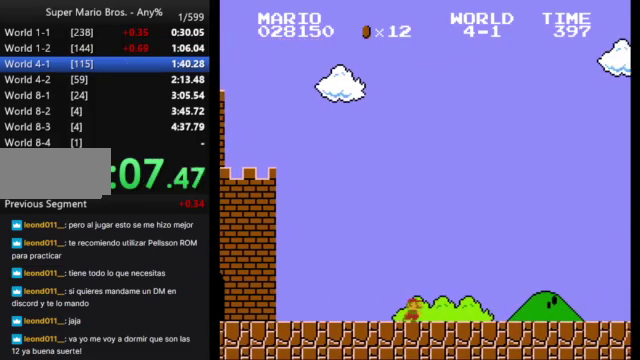
{"buttons": ["DPAD_RIGHT"], "events": []}
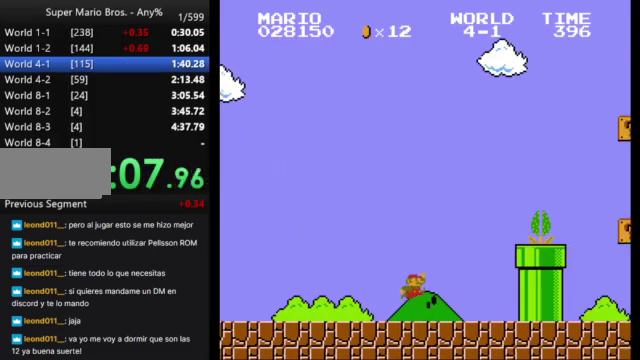
{"buttons": ["DPAD_RIGHT"], "events": []}
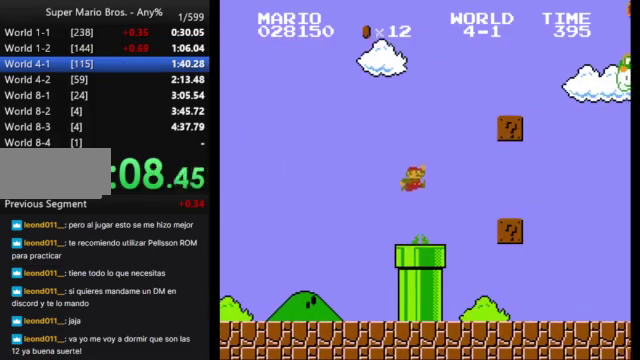
{"buttons": ["DPAD_RIGHT"], "events": []}
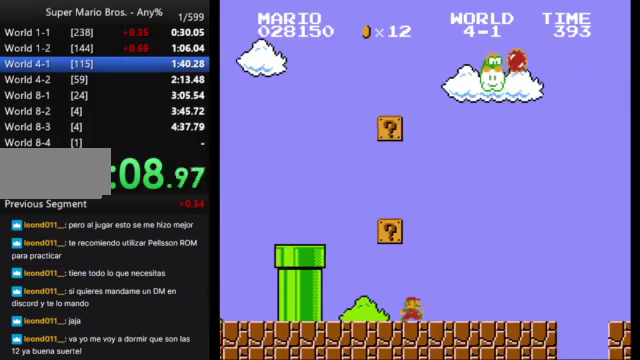
{"buttons": ["DPAD_RIGHT"], "events": []}
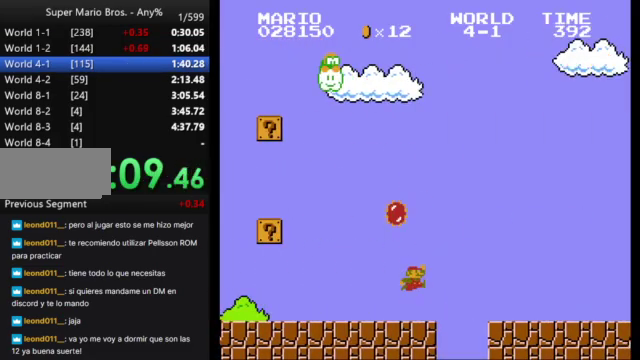
{"buttons": ["DPAD_RIGHT"], "events": []}
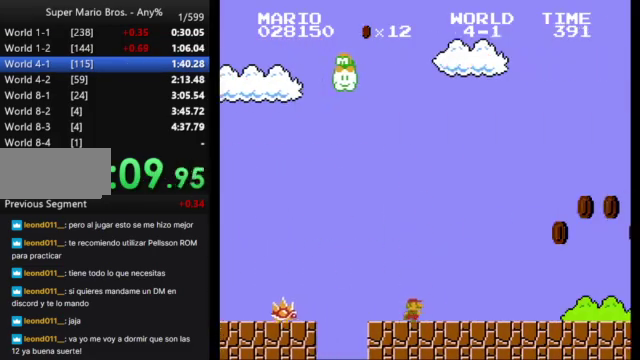
{"buttons": ["DPAD_RIGHT"], "events": []}
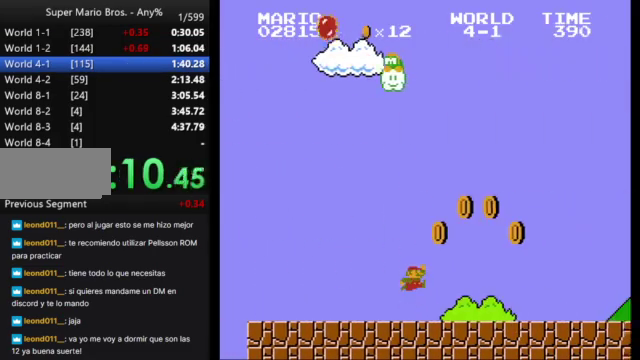
{"buttons": ["DPAD_RIGHT"], "events": []}
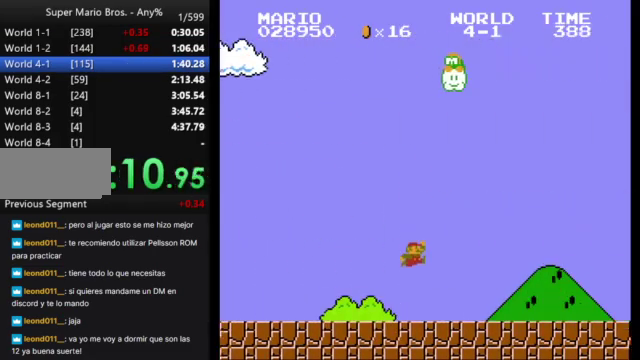
{"buttons": ["DPAD_RIGHT"], "events": []}
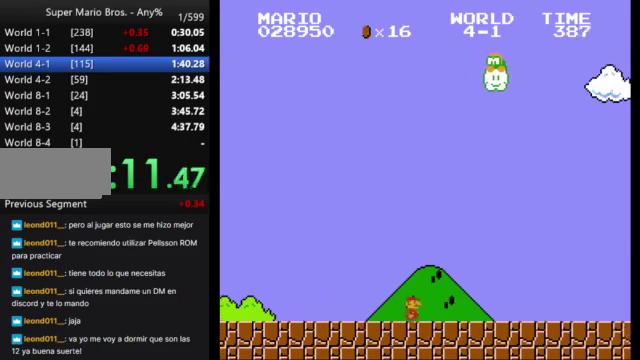
{"buttons": ["DPAD_RIGHT"], "events": []}
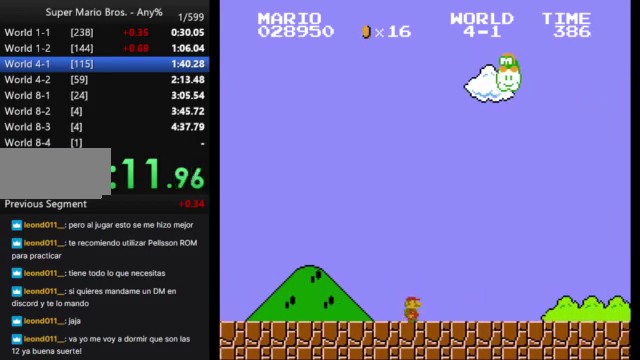
{"buttons": ["DPAD_RIGHT"], "events": []}
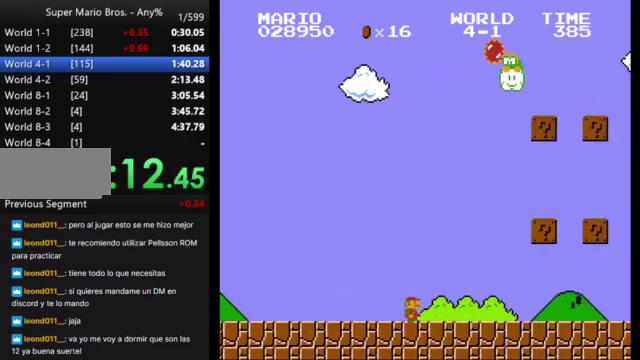
{"buttons": ["DPAD_RIGHT"], "events": []}
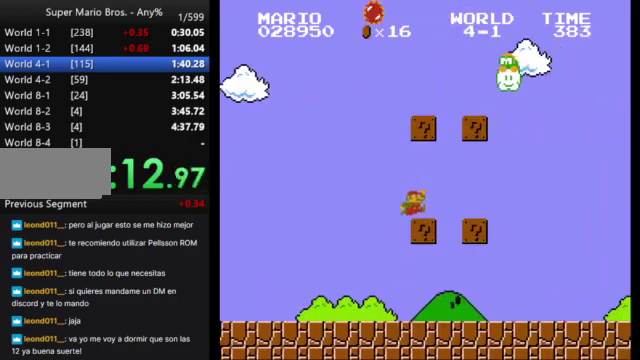
{"buttons": ["DPAD_RIGHT"], "events": []}
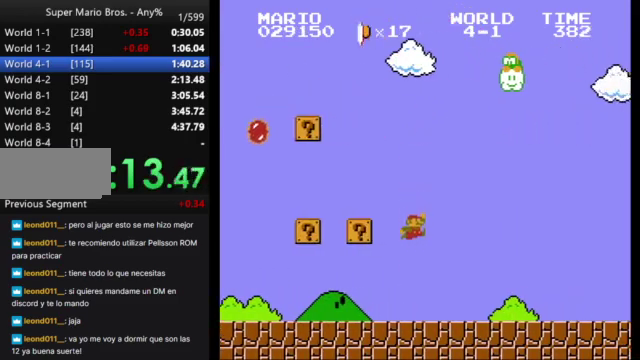
{"buttons": ["DPAD_RIGHT"], "events": []}
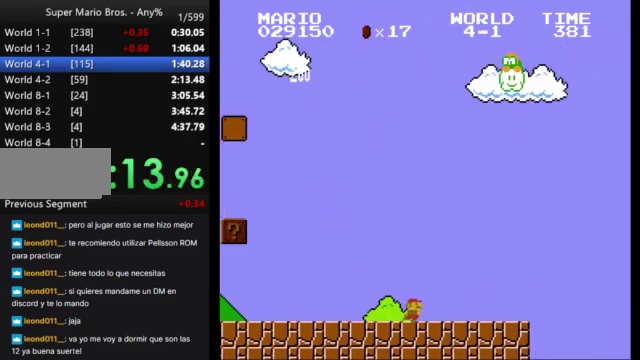
{"buttons": ["DPAD_RIGHT"], "events": []}
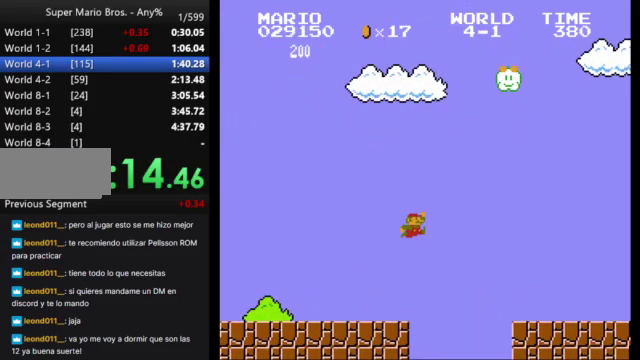
{"buttons": ["DPAD_RIGHT"], "events": []}
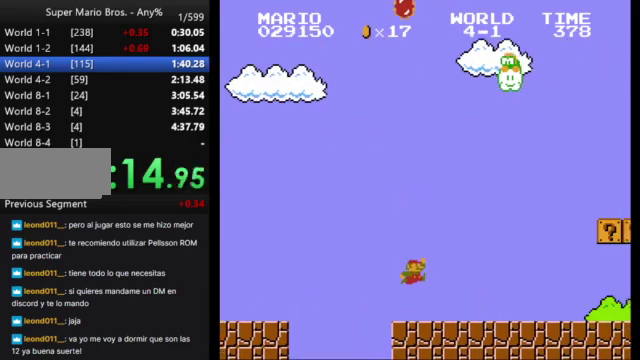
{"buttons": ["DPAD_RIGHT"], "events": []}
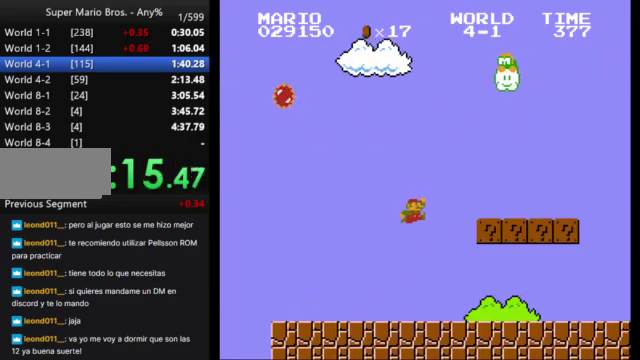
{"buttons": ["DPAD_RIGHT"], "events": []}
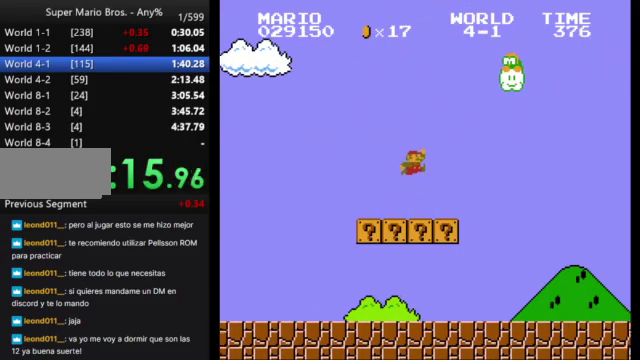
{"buttons": ["DPAD_RIGHT"], "events": []}
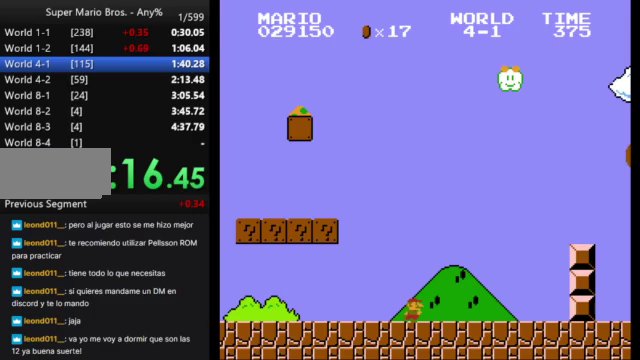
{"buttons": ["DPAD_RIGHT"], "events": []}
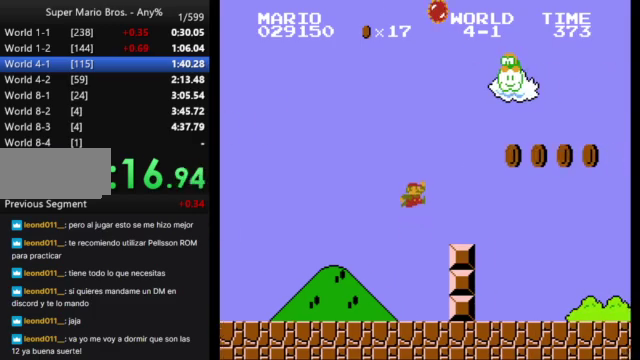
{"buttons": ["DPAD_RIGHT"], "events": []}
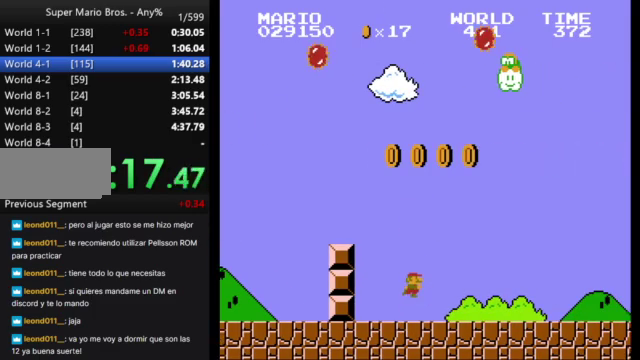
{"buttons": ["DPAD_RIGHT"], "events": []}
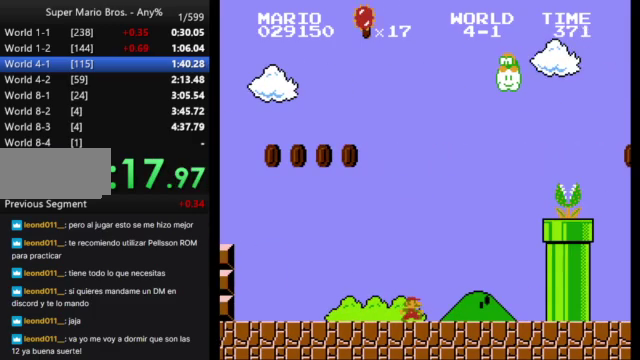
{"buttons": ["DPAD_RIGHT"], "events": []}